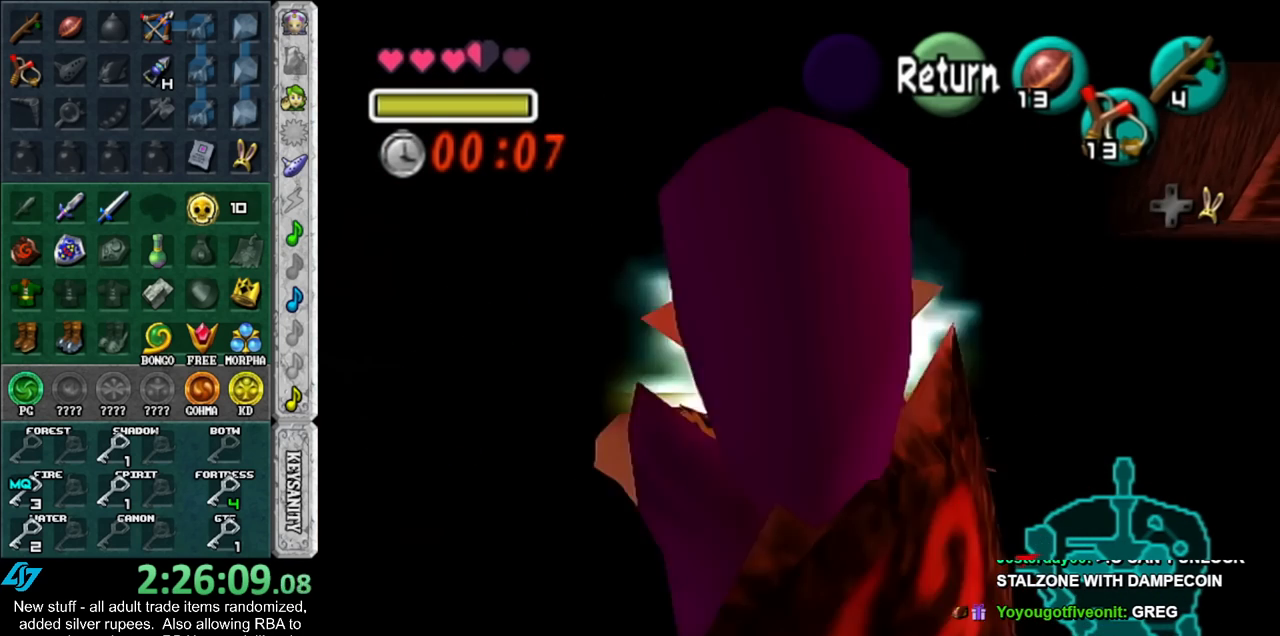
Gameplay with a controller (Nintendo layout); each line is a JSON object with the inputs held at the frame after it. "events" lists button and stick changes between this image and that frame as [ms after this image, input, new state], when the widget could be followed in between. Not read: L3 R3.
{"buttons": [], "left_stick": "up", "right_stick": "center", "events": [[17, "A", "up"], [83, "A", "down"], [167, "A", "up"], [200, "left_stick", "up"]]}
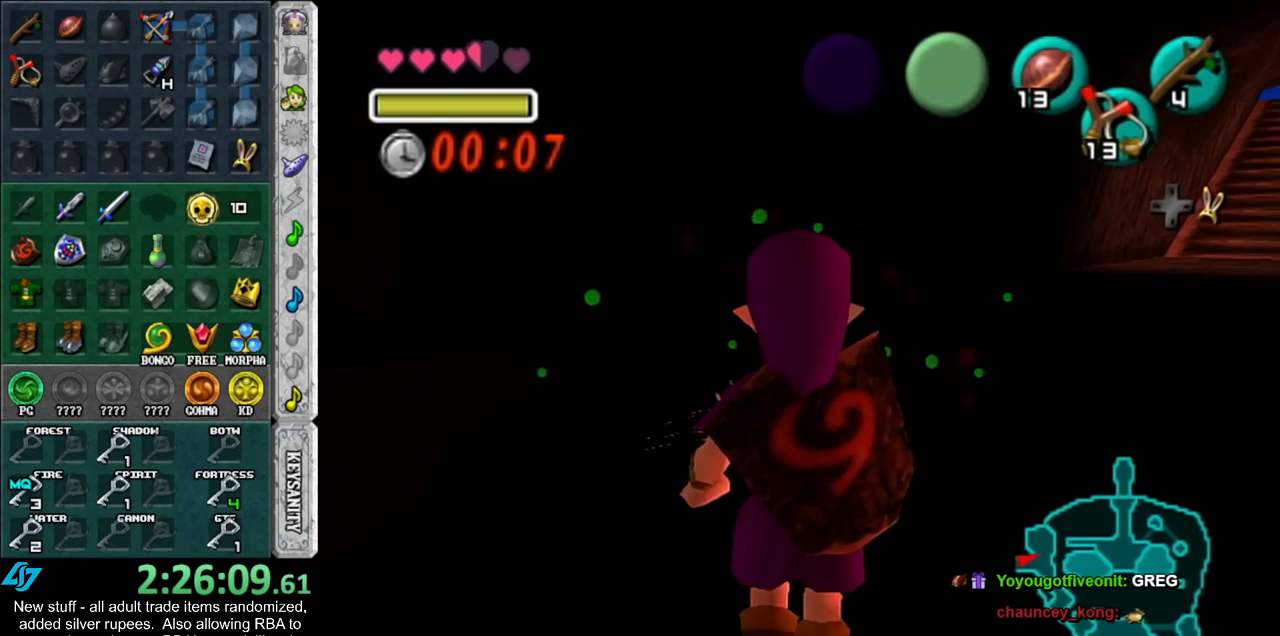
{"buttons": [], "left_stick": "center", "right_stick": "center", "events": [[300, "left_stick", "center"]]}
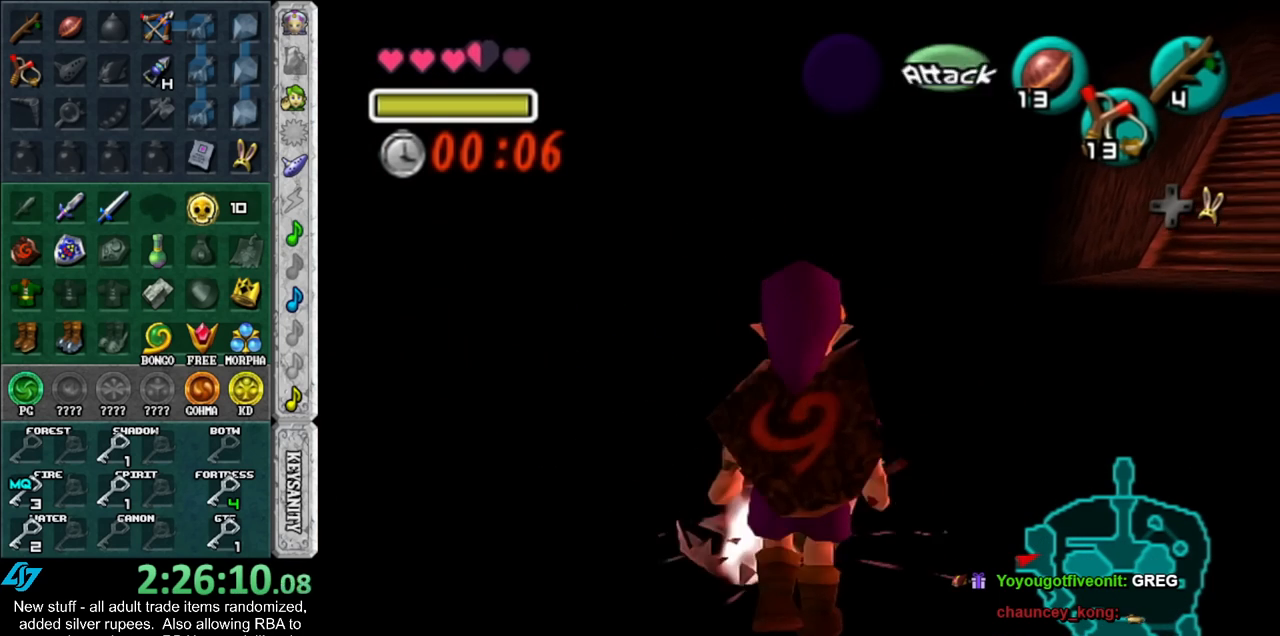
{"buttons": [], "left_stick": "center", "right_stick": "center", "events": [[50, "left_stick", "down"], [150, "L1", "down"], [167, "left_stick", "center"], [367, "L1", "up"]]}
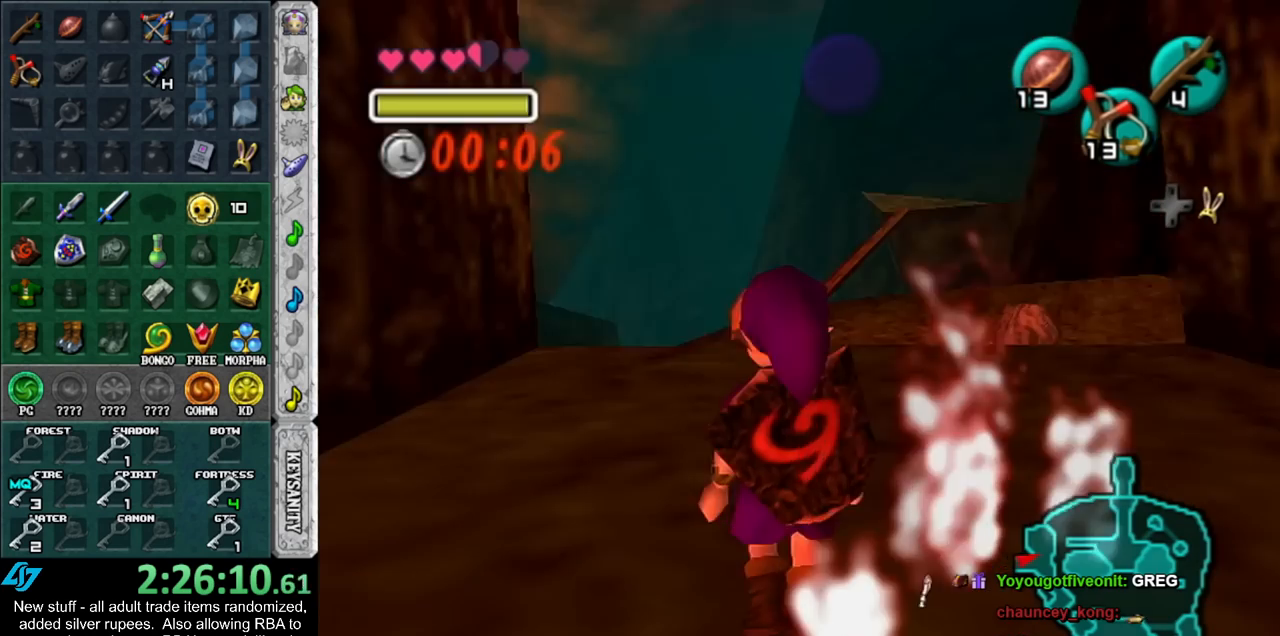
{"buttons": ["A", "B"], "left_stick": "up", "right_stick": "center", "events": [[333, "left_stick", "up"], [450, "B", "down"], [483, "A", "down"]]}
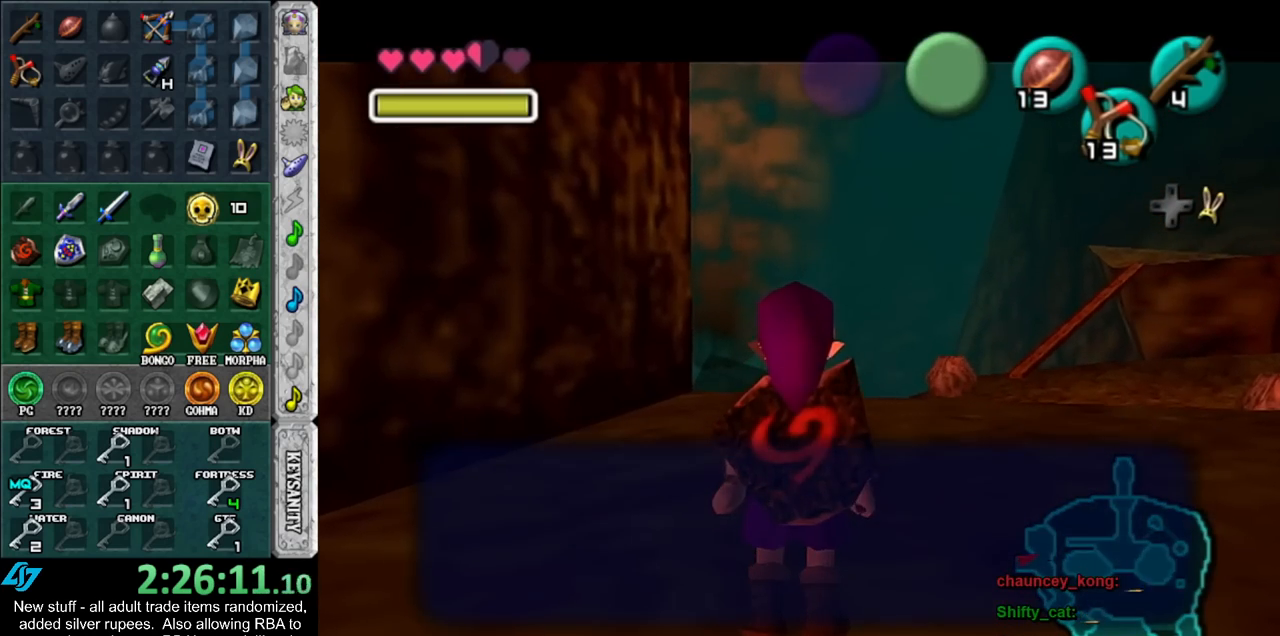
{"buttons": [], "left_stick": "up", "right_stick": "center", "events": [[50, "A", "up"], [50, "B", "up"], [117, "A", "down"], [117, "B", "down"], [200, "A", "up"], [200, "B", "up"], [267, "A", "down"], [267, "B", "down"], [367, "A", "up"], [367, "B", "up"]]}
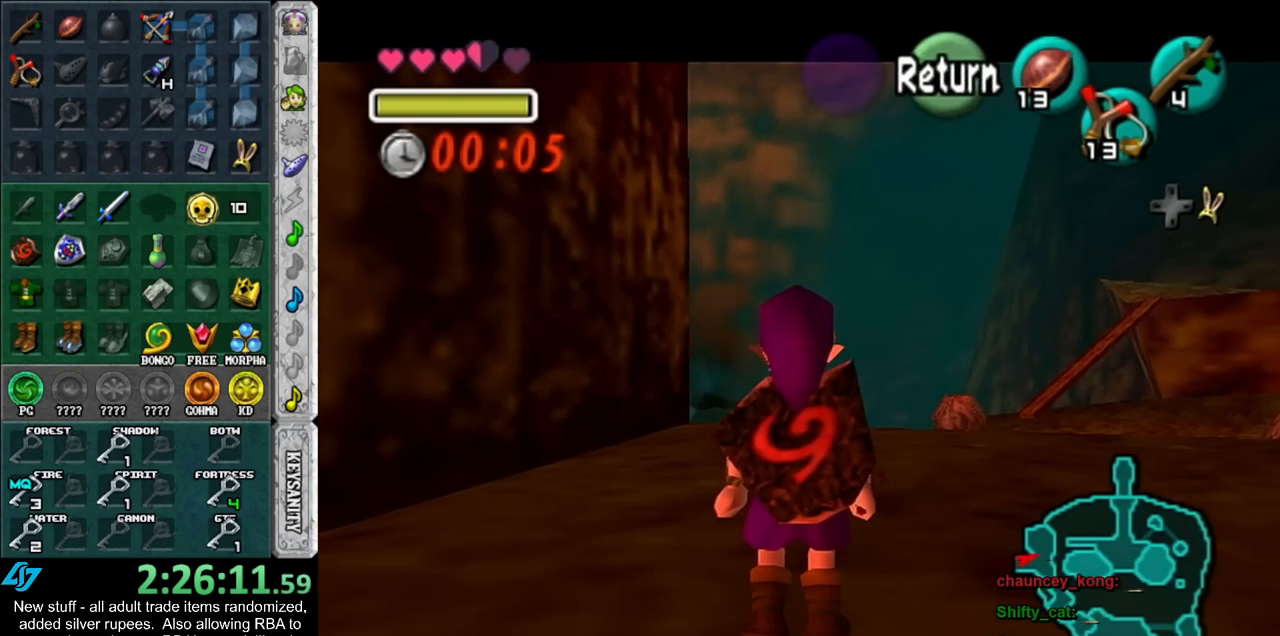
{"buttons": [], "left_stick": "up", "right_stick": "center", "events": [[233, "START", "down"], [333, "START", "up"], [417, "START", "down"], [483, "START", "up"]]}
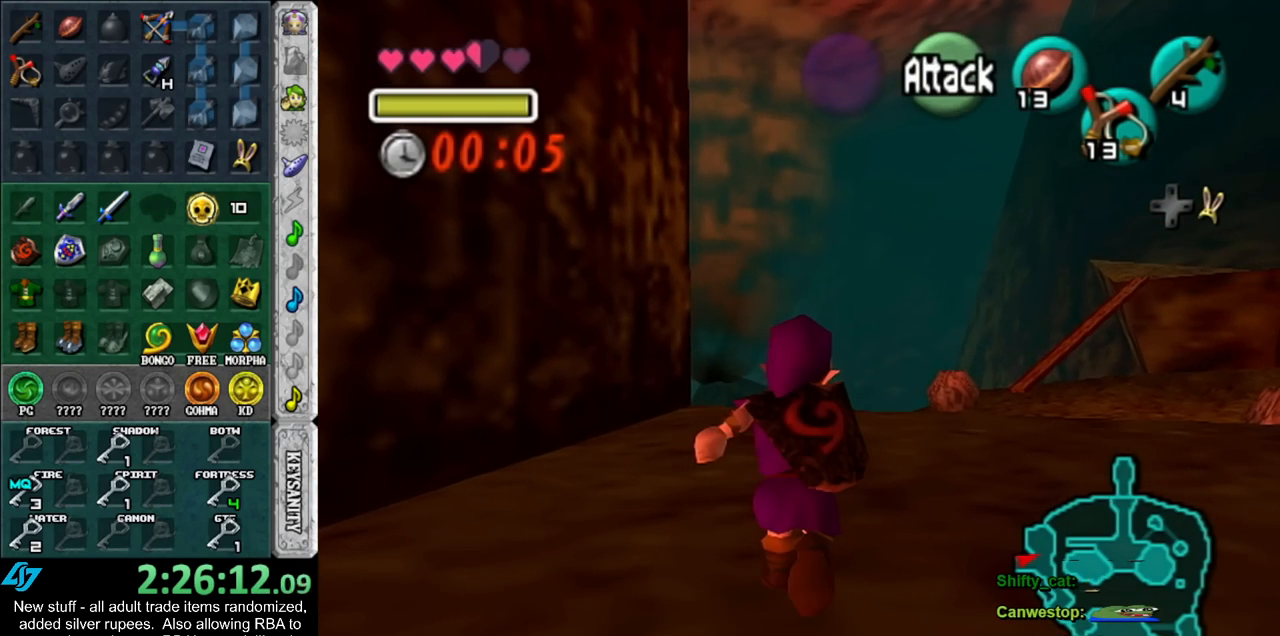
{"buttons": [], "left_stick": "up", "right_stick": "center", "events": [[83, "START", "down"], [150, "START", "up"]]}
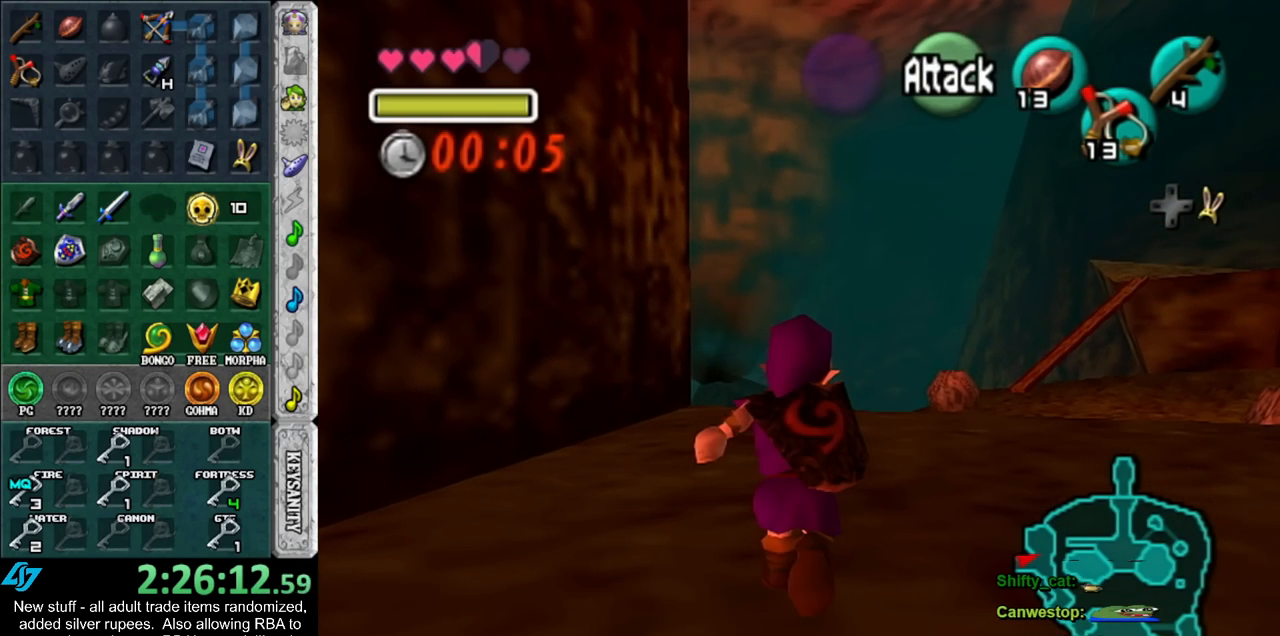
{"buttons": [], "left_stick": "center", "right_stick": "center", "events": [[267, "left_stick", "center"]]}
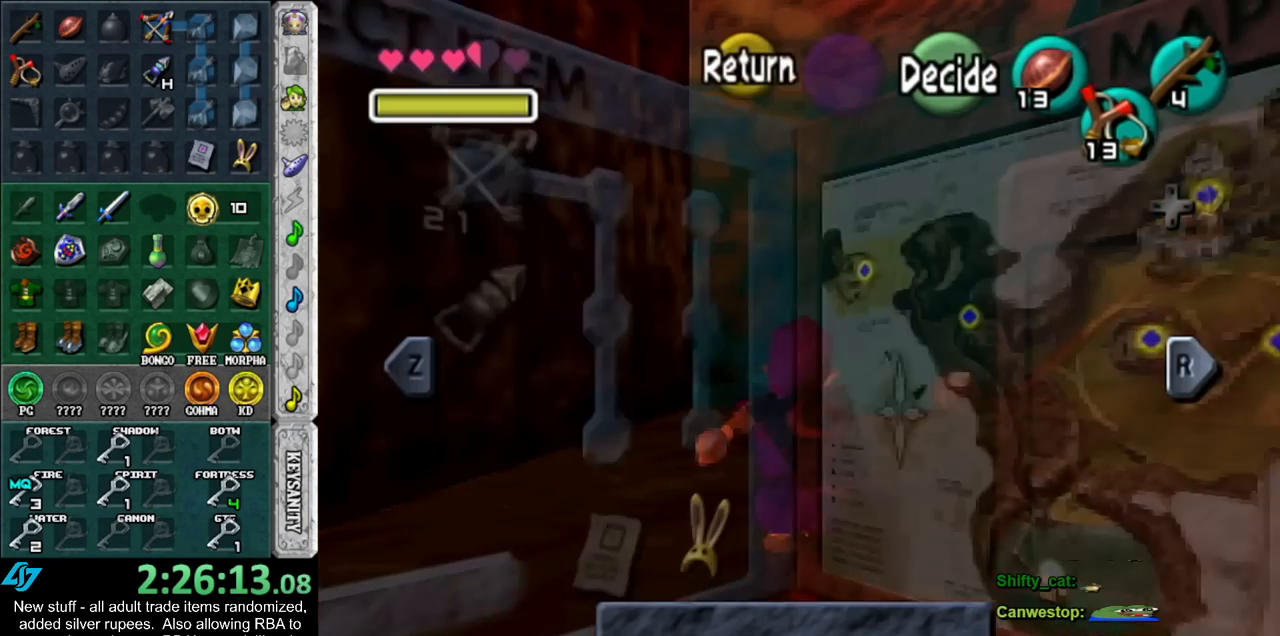
{"buttons": [], "left_stick": "center", "right_stick": "center", "events": [[167, "L1", "down"], [367, "L1", "up"]]}
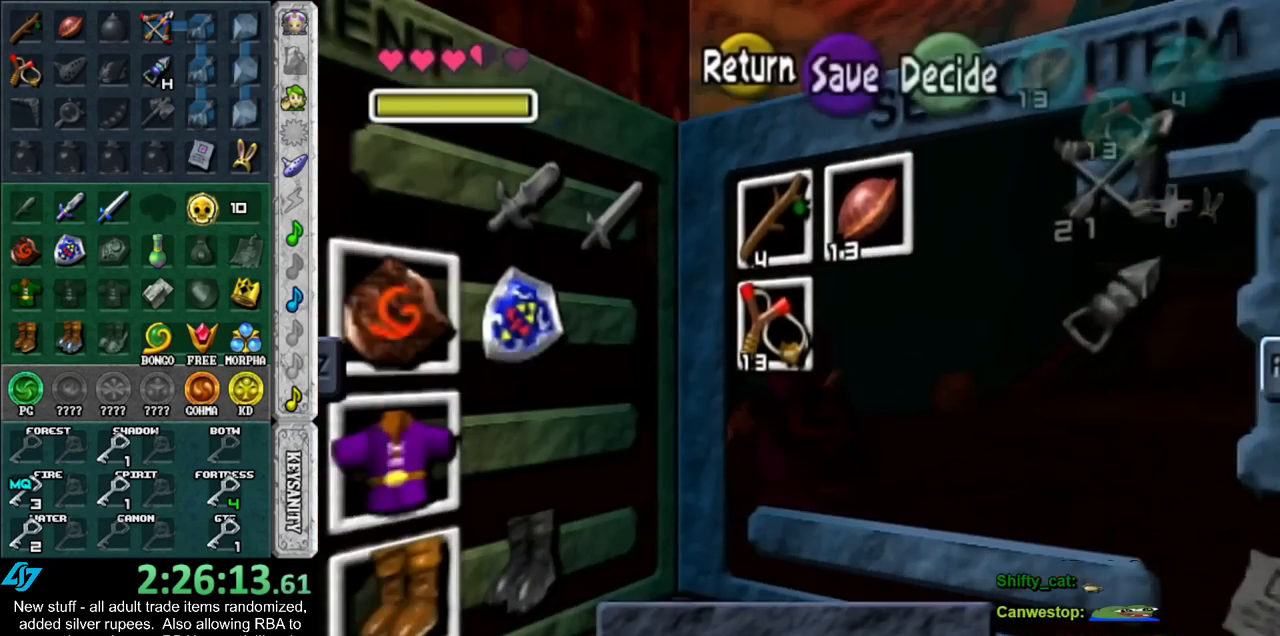
{"buttons": [], "left_stick": "left", "right_stick": "center", "events": [[200, "left_stick", "left"]]}
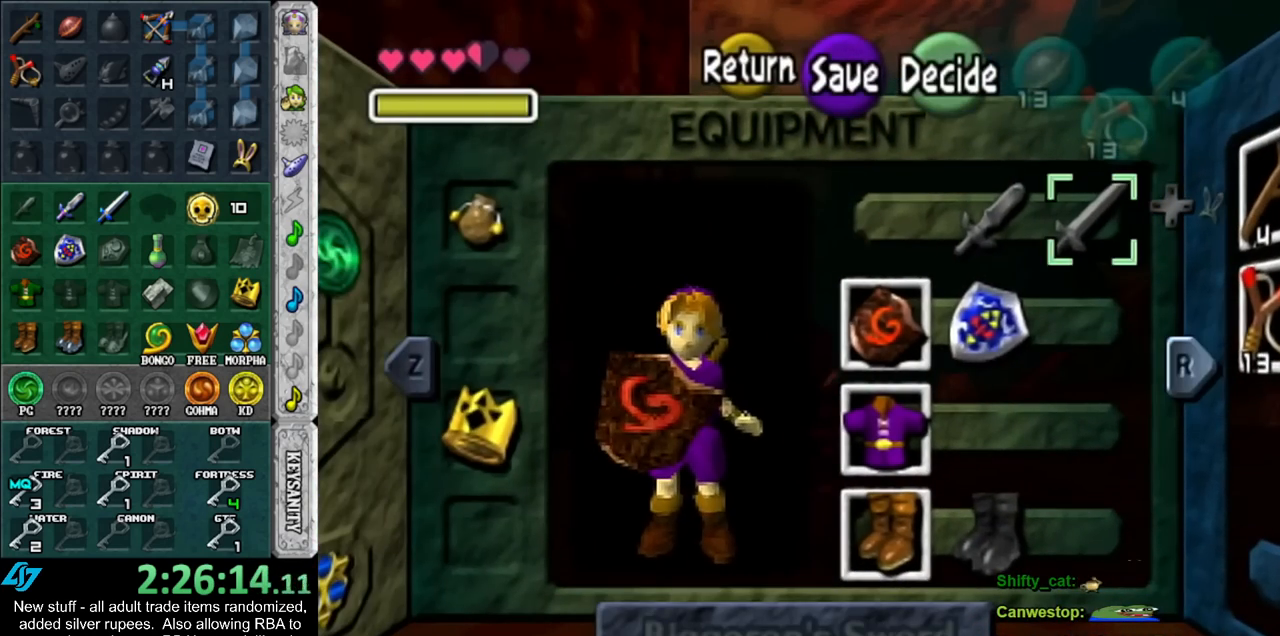
{"buttons": [], "left_stick": "center", "right_stick": "center", "events": [[17, "left_stick", "down-left"], [167, "A", "down"], [167, "left_stick", "center"], [300, "A", "up"]]}
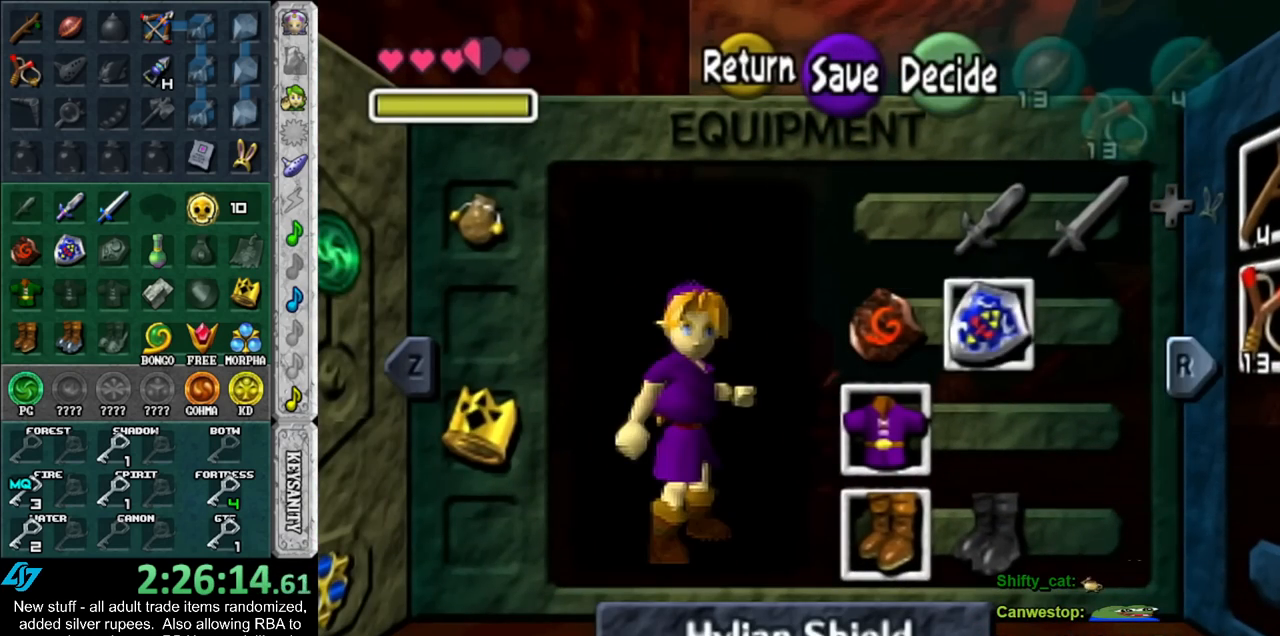
{"buttons": [], "left_stick": "up", "right_stick": "center", "events": [[117, "START", "down"], [200, "START", "up"], [300, "left_stick", "up"]]}
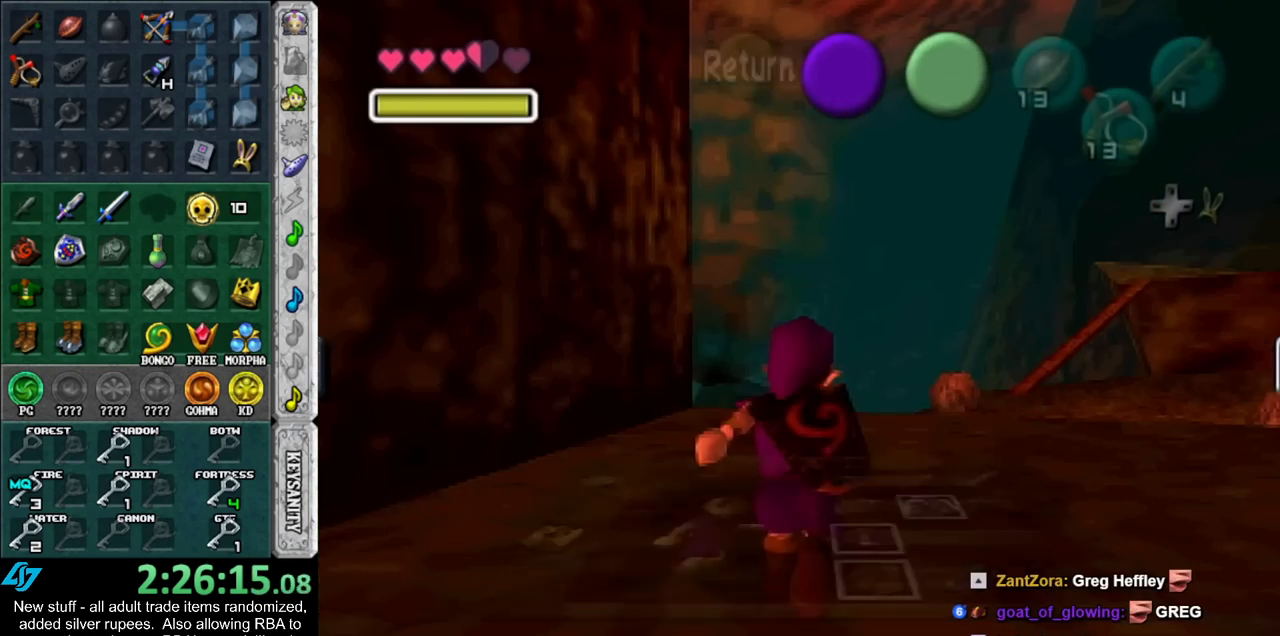
{"buttons": ["A"], "left_stick": "up", "right_stick": "center", "events": [[433, "A", "down"]]}
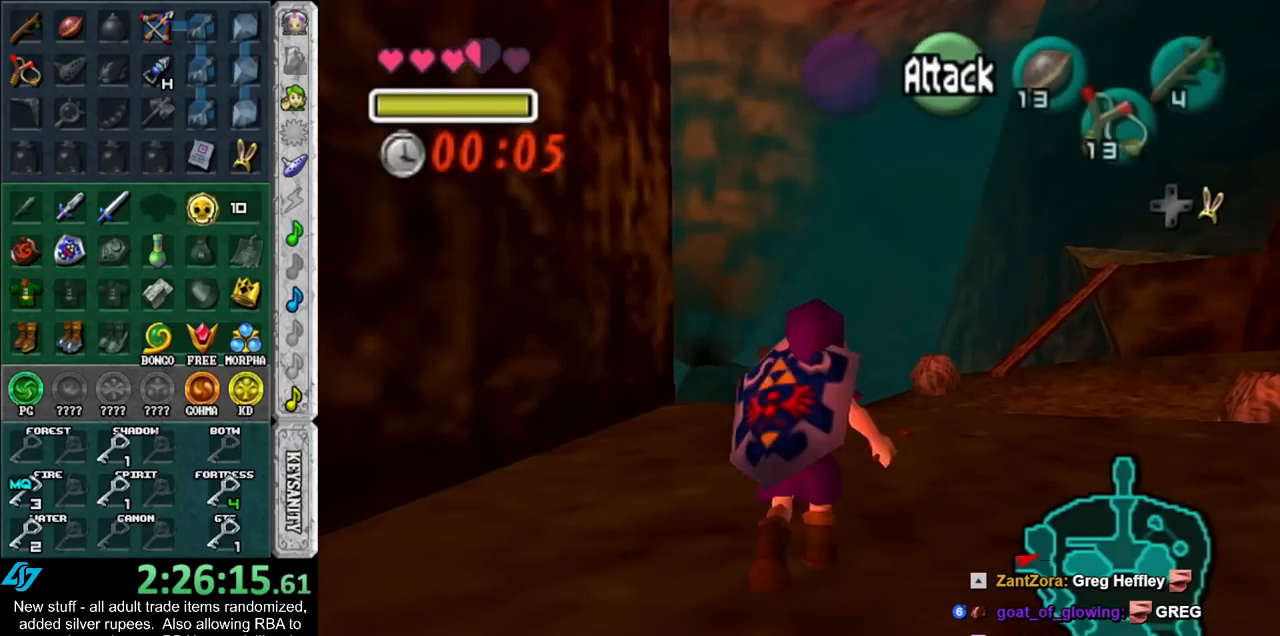
{"buttons": [], "left_stick": "up", "right_stick": "center", "events": [[17, "A", "up"], [83, "A", "down"], [167, "A", "up"]]}
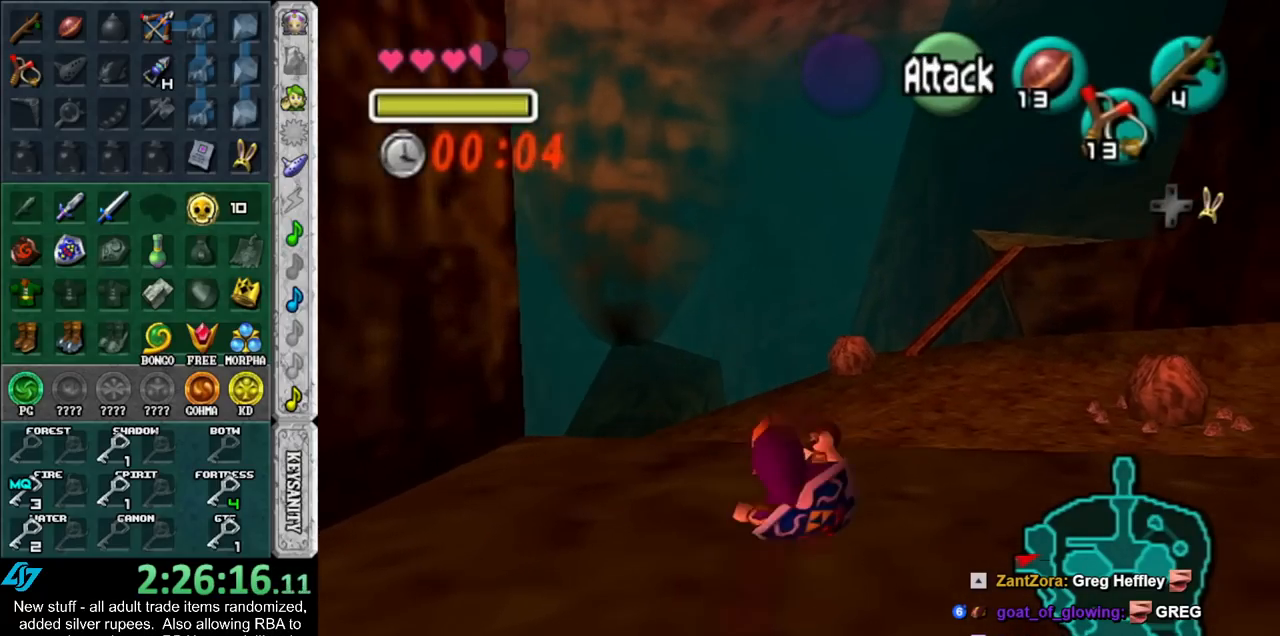
{"buttons": [], "left_stick": "up", "right_stick": "center", "events": []}
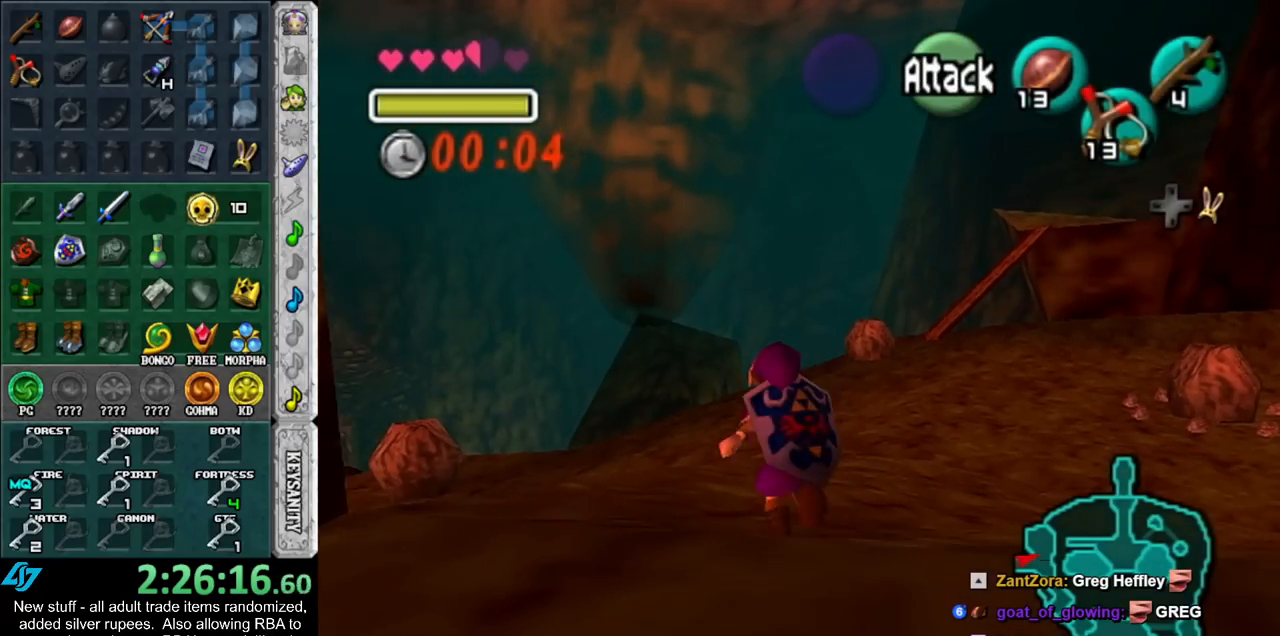
{"buttons": [], "left_stick": "up", "right_stick": "center", "events": []}
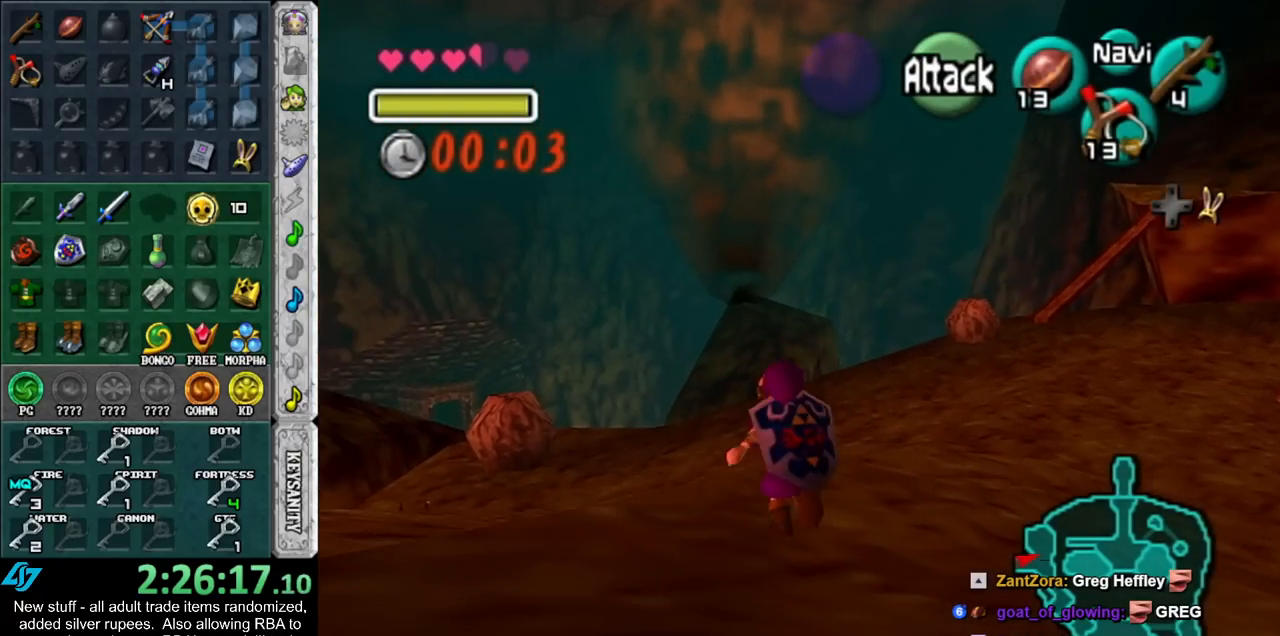
{"buttons": ["R1"], "left_stick": "up", "right_stick": "center", "events": [[133, "R1", "down"], [267, "R1", "up"], [333, "R1", "down"], [417, "R1", "up"], [483, "R1", "down"]]}
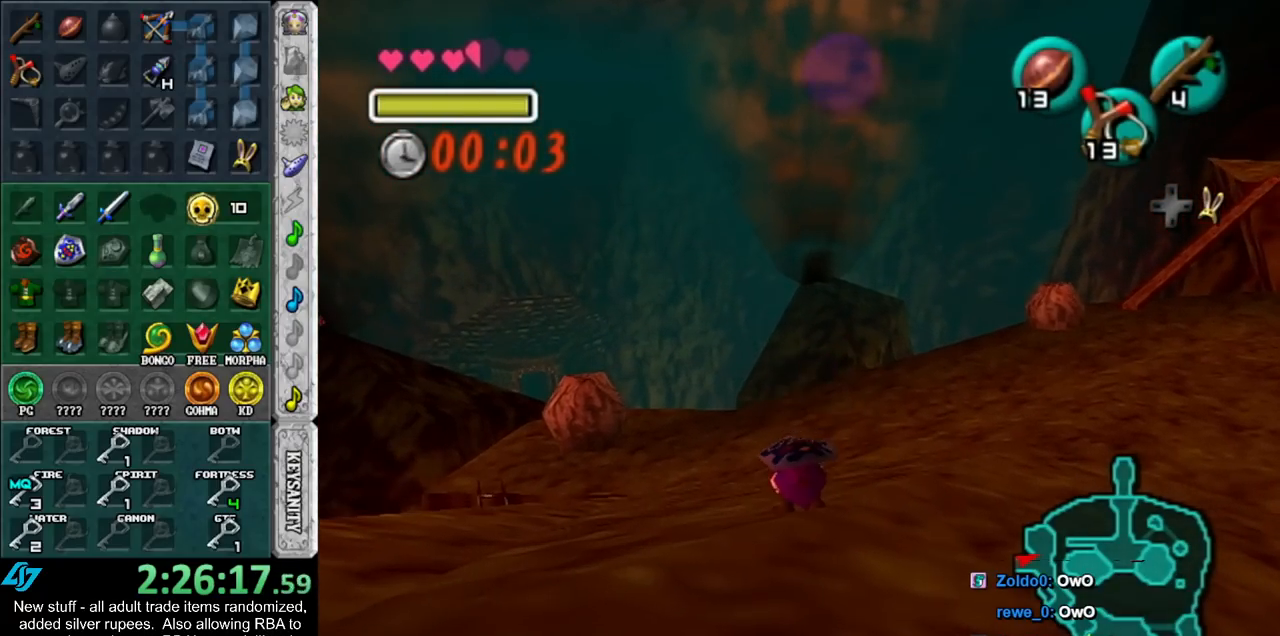
{"buttons": ["R1"], "left_stick": "down", "right_stick": "center", "events": [[17, "left_stick", "down"], [83, "R1", "up"], [133, "R1", "down"], [233, "R1", "up"], [300, "R1", "down"], [400, "R1", "up"], [450, "R1", "down"]]}
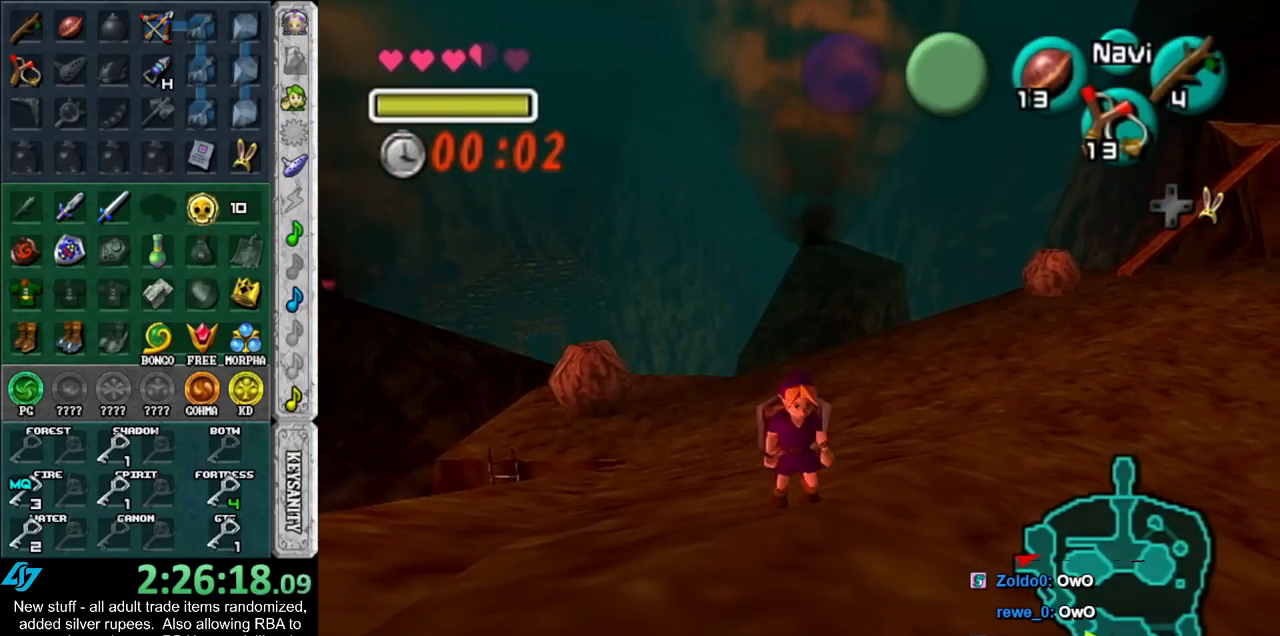
{"buttons": ["R1"], "left_stick": "right", "right_stick": "center", "events": [[50, "R1", "up"], [150, "R1", "down"], [183, "left_stick", "left"], [200, "R1", "up"], [233, "left_stick", "up-left"], [300, "R1", "down"], [400, "R1", "up"], [400, "left_stick", "up-right"], [450, "R1", "down"], [450, "left_stick", "right"]]}
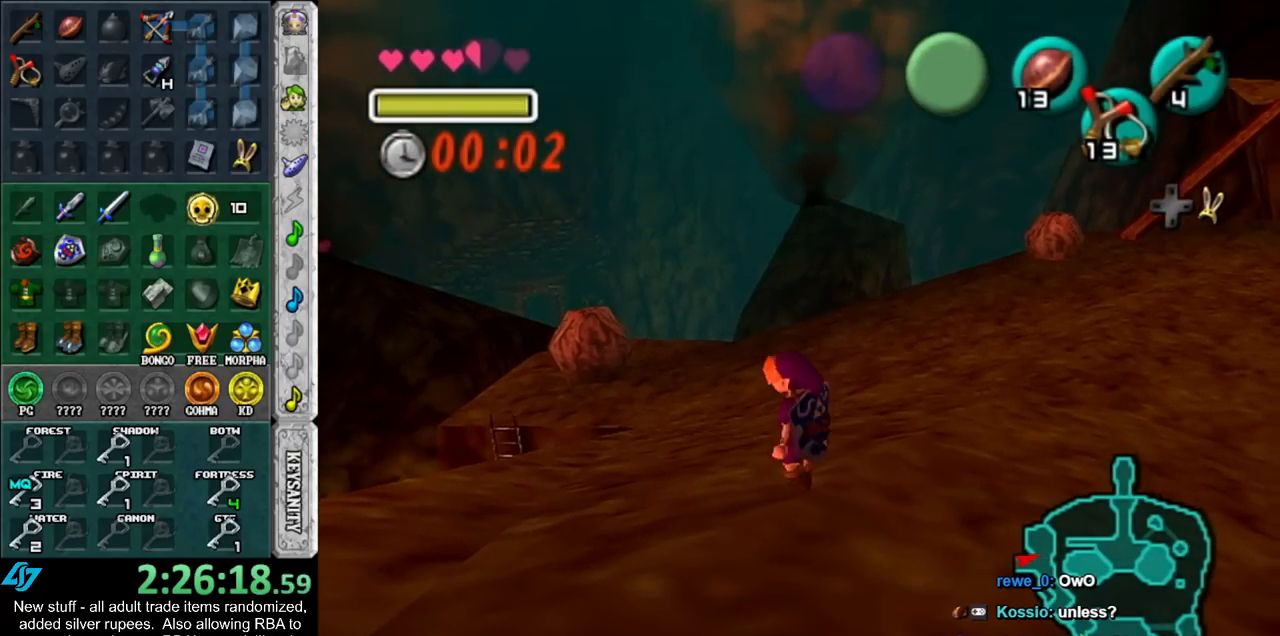
{"buttons": [], "left_stick": "down-left", "right_stick": "center", "events": [[83, "R1", "up"], [150, "R1", "down"], [200, "left_stick", "down-left"], [233, "R1", "up"], [333, "R1", "down"], [417, "R1", "up"]]}
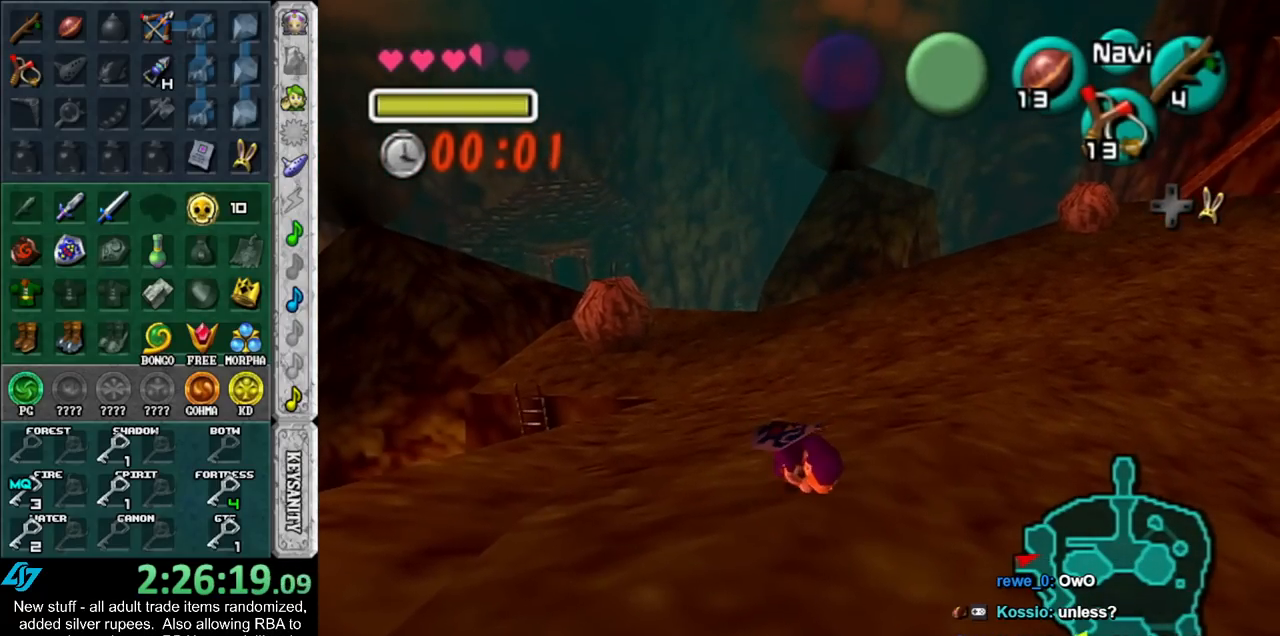
{"buttons": [], "left_stick": "left", "right_stick": "center", "events": [[17, "R1", "down"], [17, "left_stick", "down-right"], [117, "R1", "up"], [200, "R1", "down"], [233, "left_stick", "left"], [300, "R1", "up"], [400, "R1", "down"], [483, "R1", "up"]]}
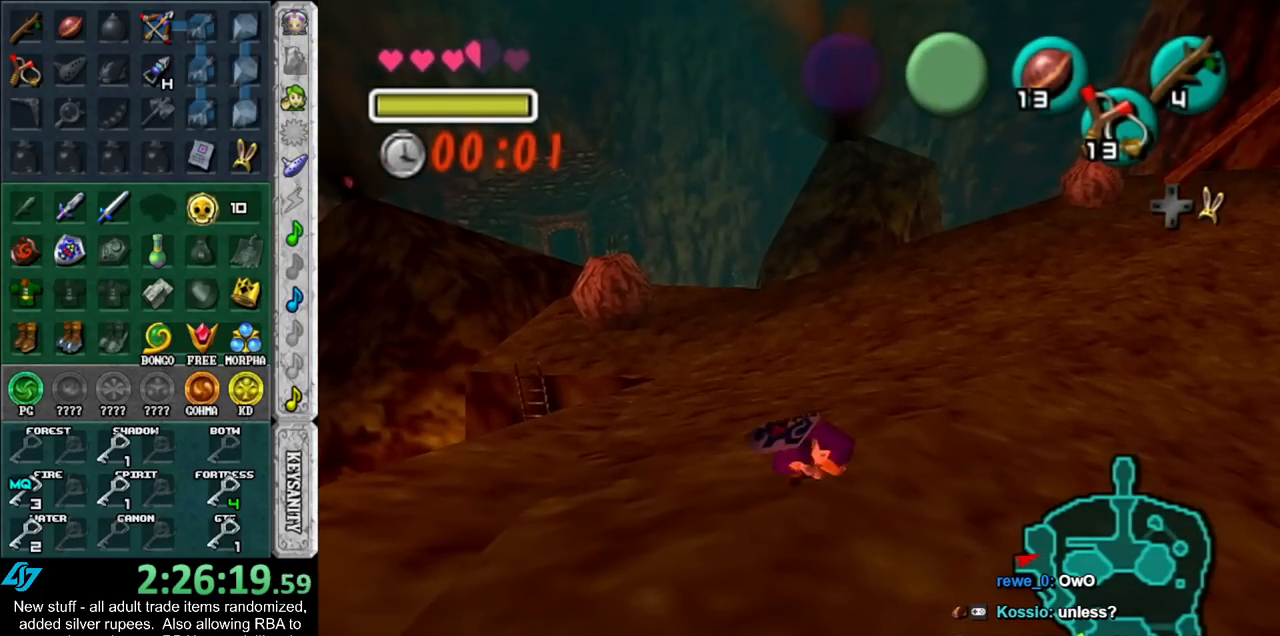
{"buttons": [], "left_stick": "center", "right_stick": "center", "events": [[83, "left_stick", "right"], [233, "R1", "down"], [333, "R1", "up"], [333, "left_stick", "center"]]}